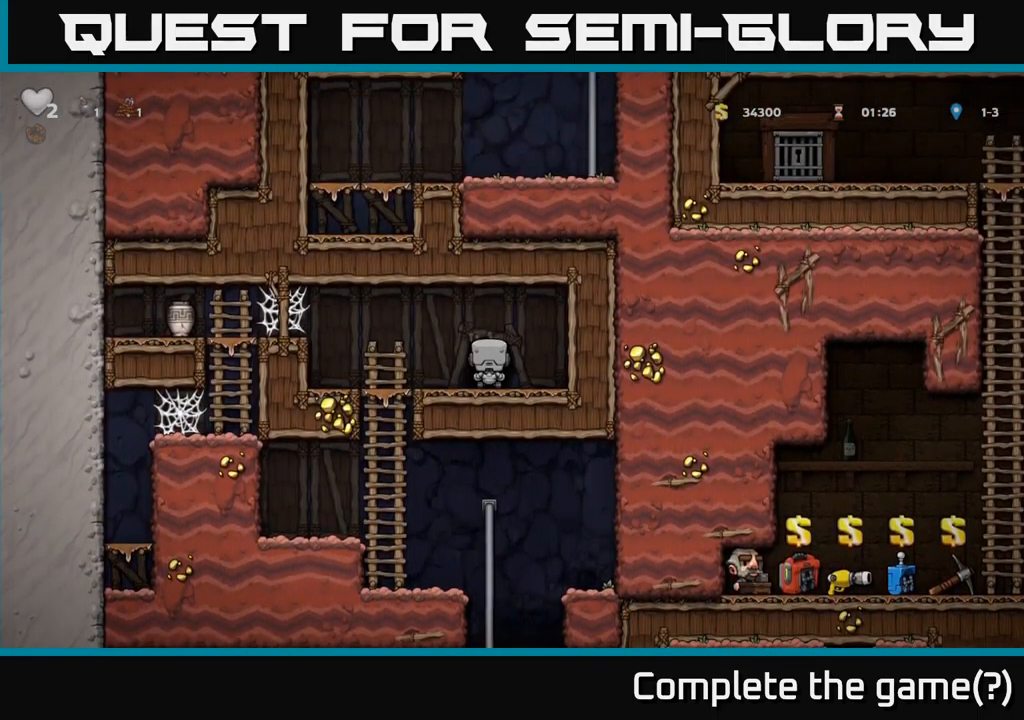
Gameplay with a controller (Xbox layout); each line is a JSON object with the inputs held at the frame after it. "events" lists button and stick changes between this image and that frame as [ms after this image, input, new state], when the widget could be followed in between. Not read: right_stick.
{"buttons": [], "left_stick": "center", "events": [[33, "L2", "up"], [83, "L2", "down"], [166, "L2", "up"], [233, "L2", "down"], [316, "L2", "up"]]}
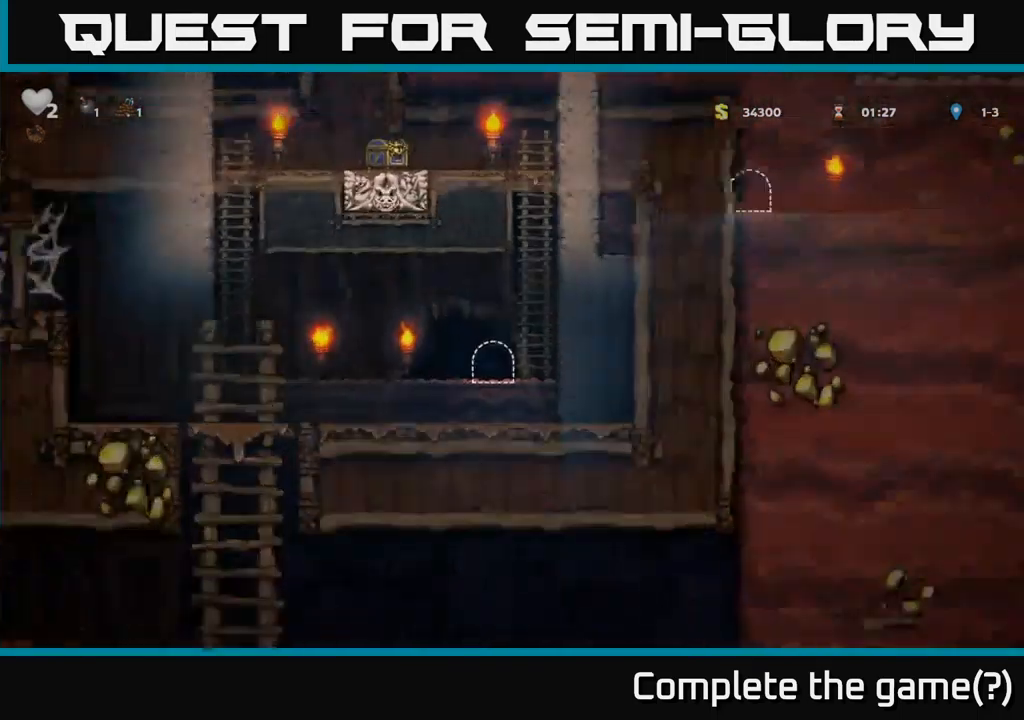
{"buttons": [], "left_stick": "center", "events": [[416, "DPAD_LEFT", "down"], [500, "DPAD_LEFT", "up"]]}
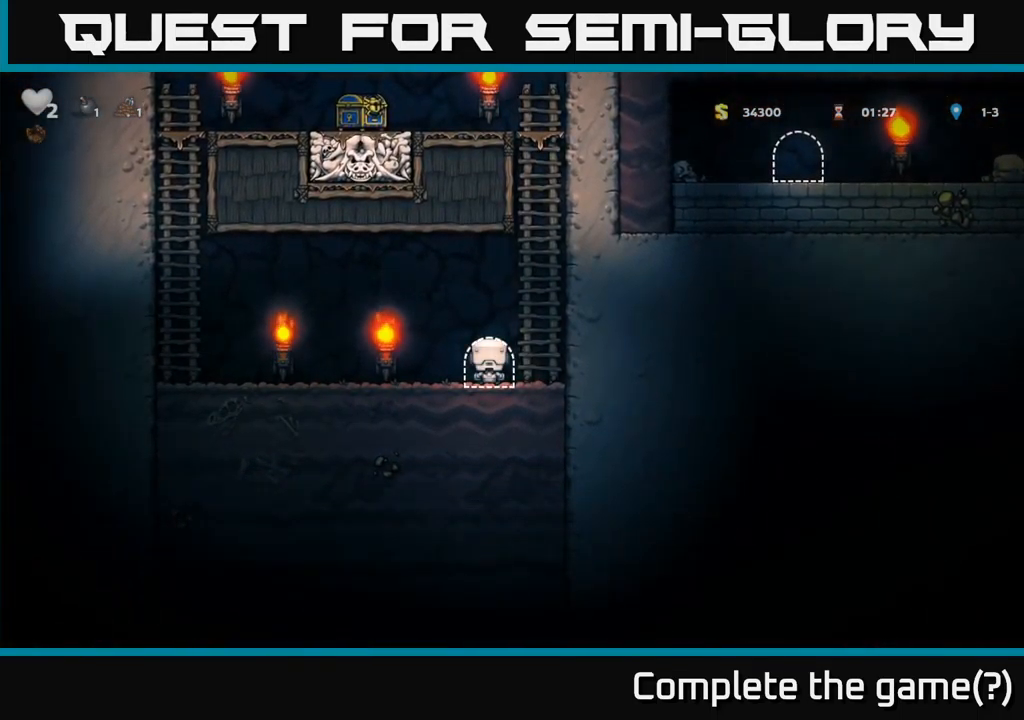
{"buttons": ["DPAD_UP"], "left_stick": "center", "events": [[33, "DPAD_RIGHT", "down"], [66, "A", "down"], [150, "DPAD_UP", "down"], [233, "A", "up"], [250, "DPAD_RIGHT", "up"], [316, "A", "down"], [483, "A", "up"]]}
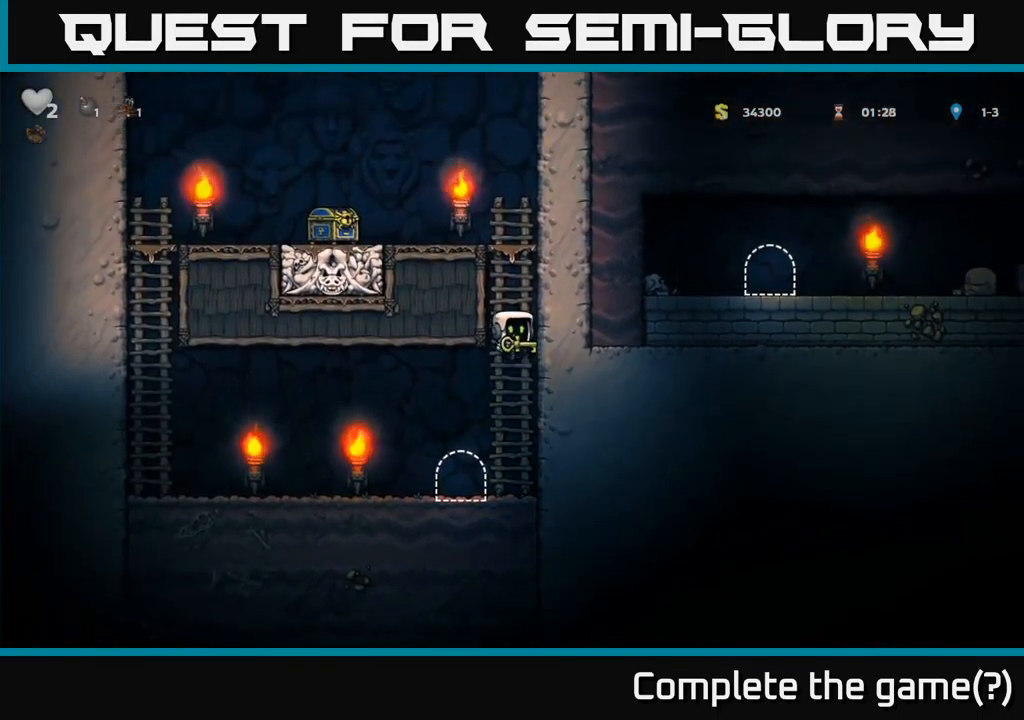
{"buttons": ["A", "DPAD_LEFT"], "left_stick": "center", "events": [[83, "A", "down"], [250, "A", "up"], [383, "A", "down"], [417, "DPAD_LEFT", "down"], [450, "DPAD_UP", "up"]]}
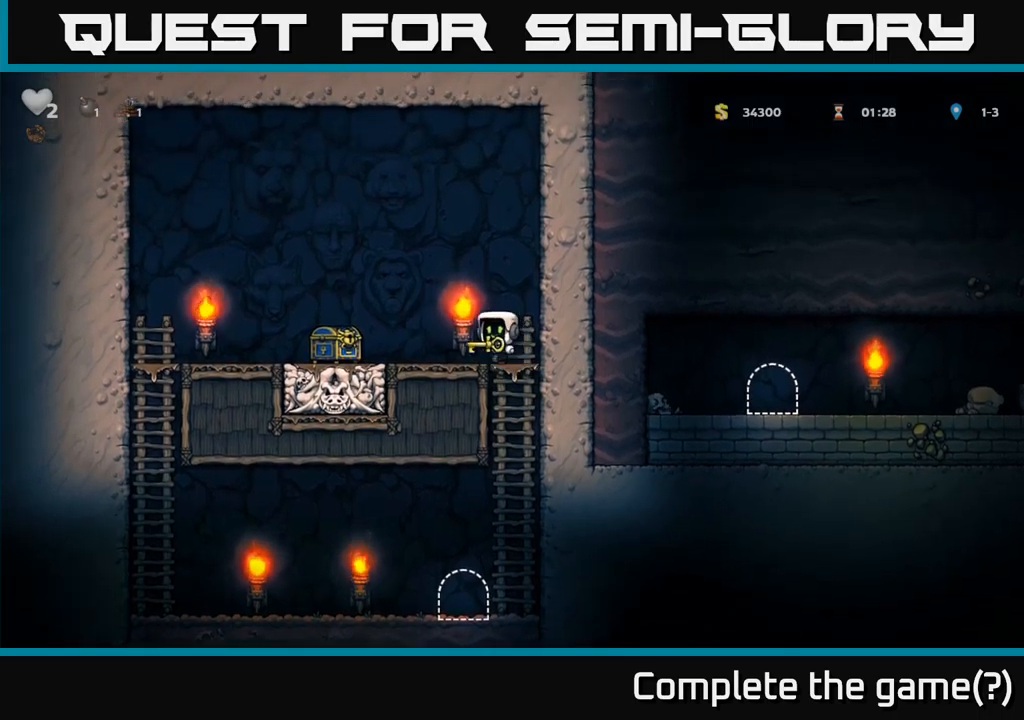
{"buttons": [], "left_stick": "center", "events": [[50, "A", "up"], [367, "DPAD_LEFT", "up"]]}
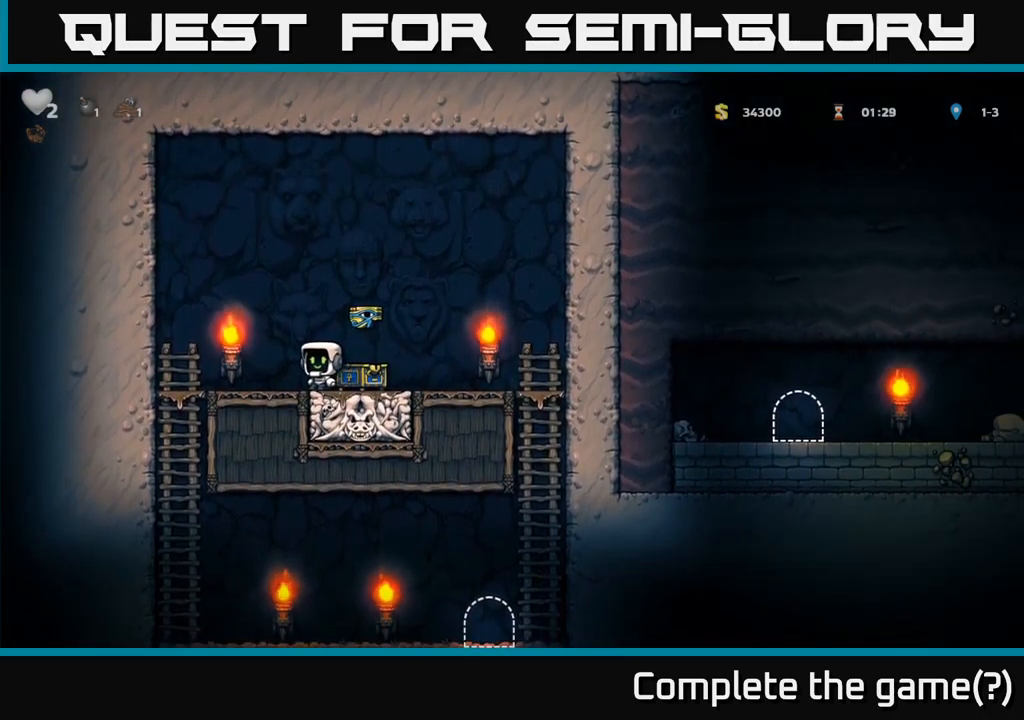
{"buttons": ["DPAD_RIGHT"], "left_stick": "center", "events": [[17, "DPAD_RIGHT", "down"], [50, "A", "down"], [117, "A", "up"]]}
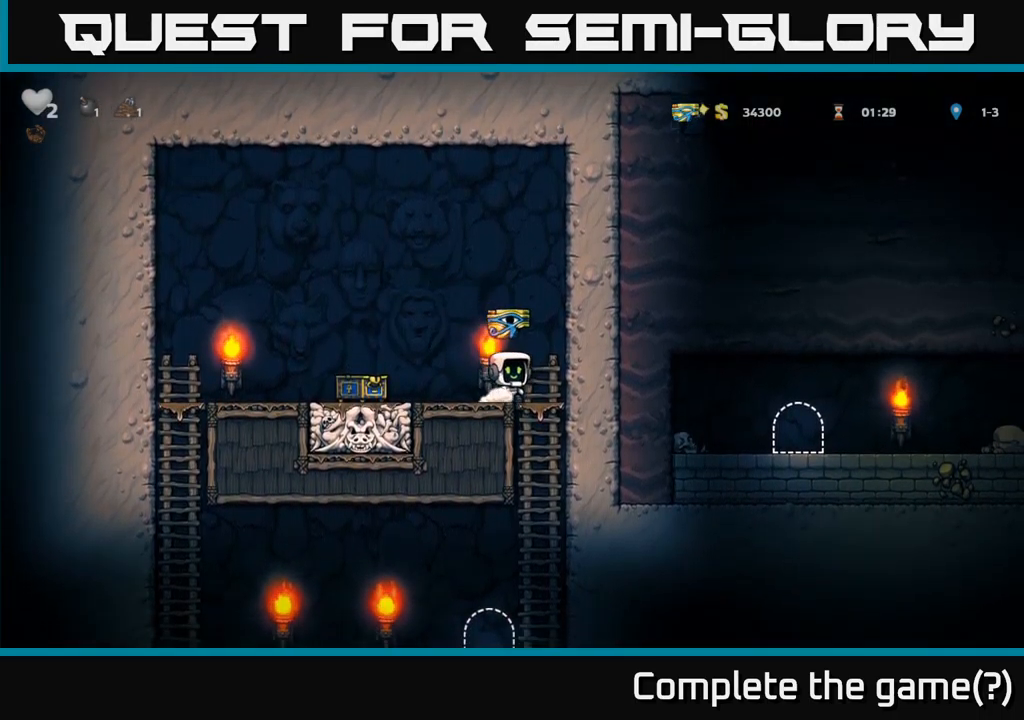
{"buttons": ["DPAD_LEFT"], "left_stick": "center", "events": [[67, "DPAD_DOWN", "down"], [67, "DPAD_RIGHT", "up"], [100, "A", "down"], [217, "A", "up"], [233, "DPAD_DOWN", "up"], [500, "DPAD_LEFT", "down"]]}
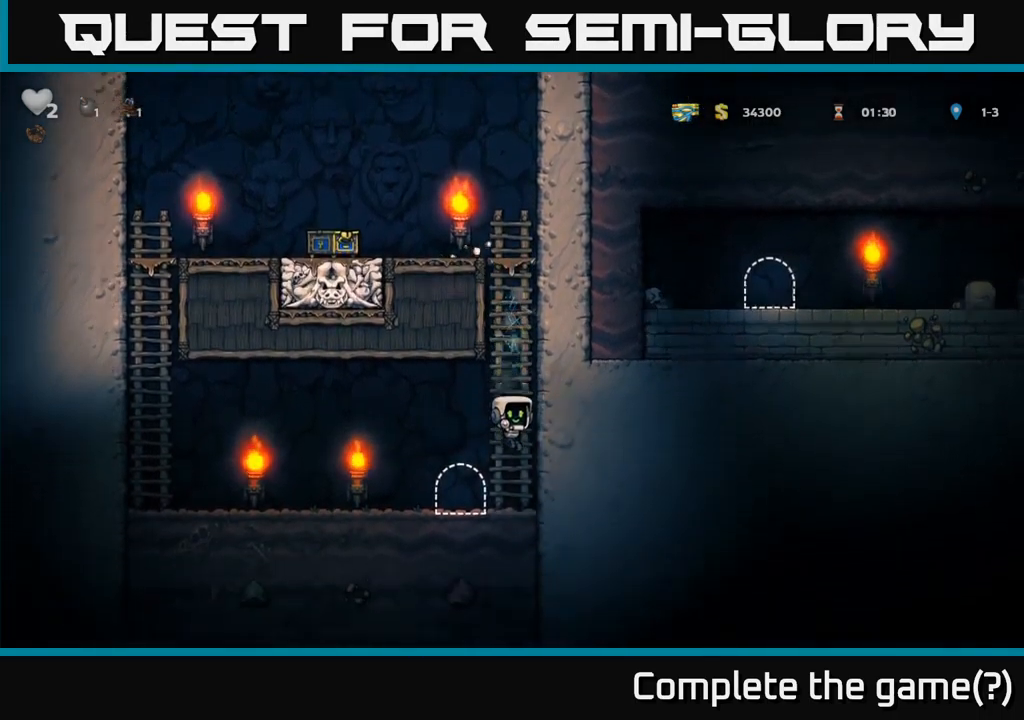
{"buttons": [], "left_stick": "center", "events": [[83, "DPAD_LEFT", "up"], [167, "L2", "down"], [250, "L2", "up"]]}
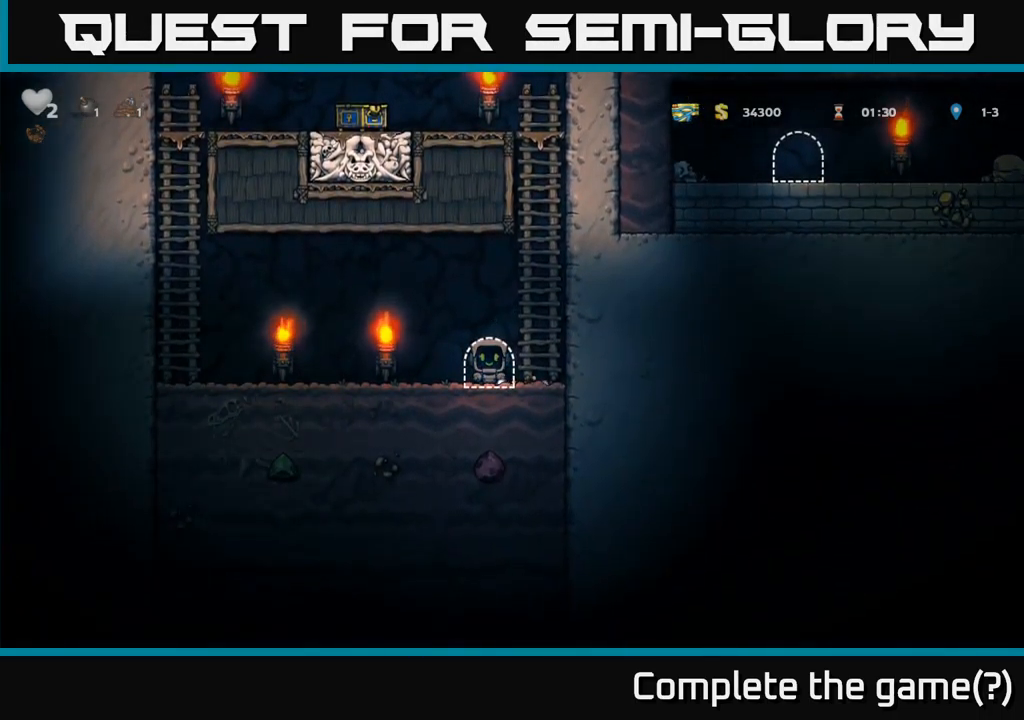
{"buttons": [], "left_stick": "center", "events": []}
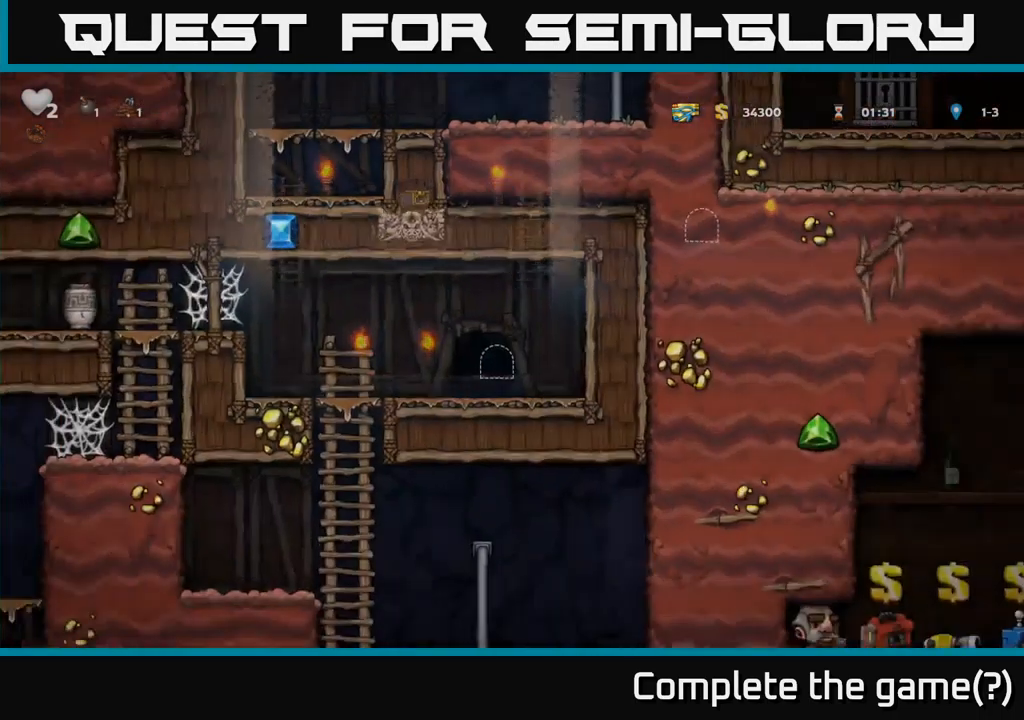
{"buttons": ["DPAD_LEFT"], "left_stick": "center", "events": [[467, "DPAD_LEFT", "down"]]}
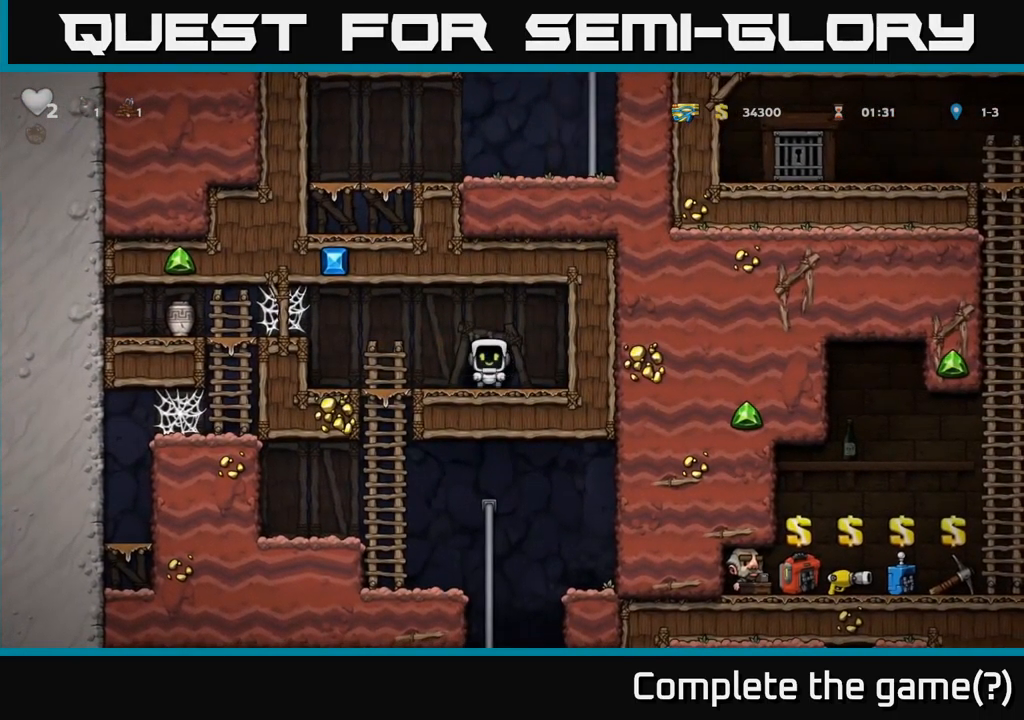
{"buttons": ["A", "DPAD_DOWN"], "left_stick": "center", "events": [[300, "DPAD_DOWN", "down"], [317, "DPAD_LEFT", "up"], [417, "A", "down"]]}
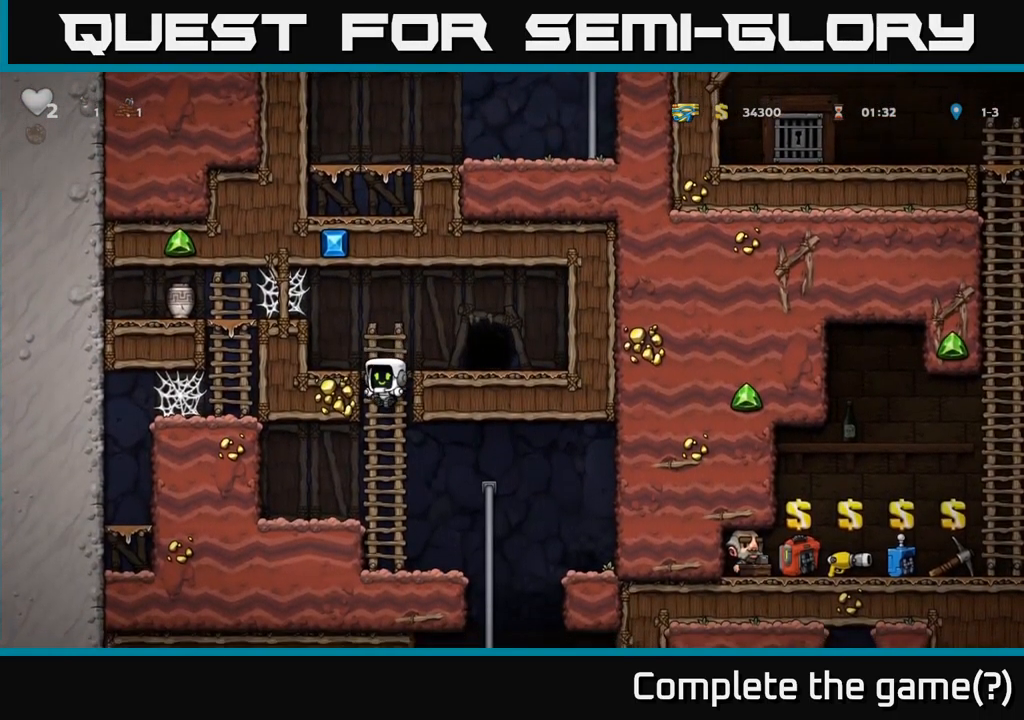
{"buttons": [], "left_stick": "center", "events": [[17, "A", "up"], [33, "DPAD_DOWN", "up"], [233, "DPAD_RIGHT", "down"], [450, "DPAD_RIGHT", "up"], [467, "DPAD_UP", "down"], [500, "DPAD_UP", "up"]]}
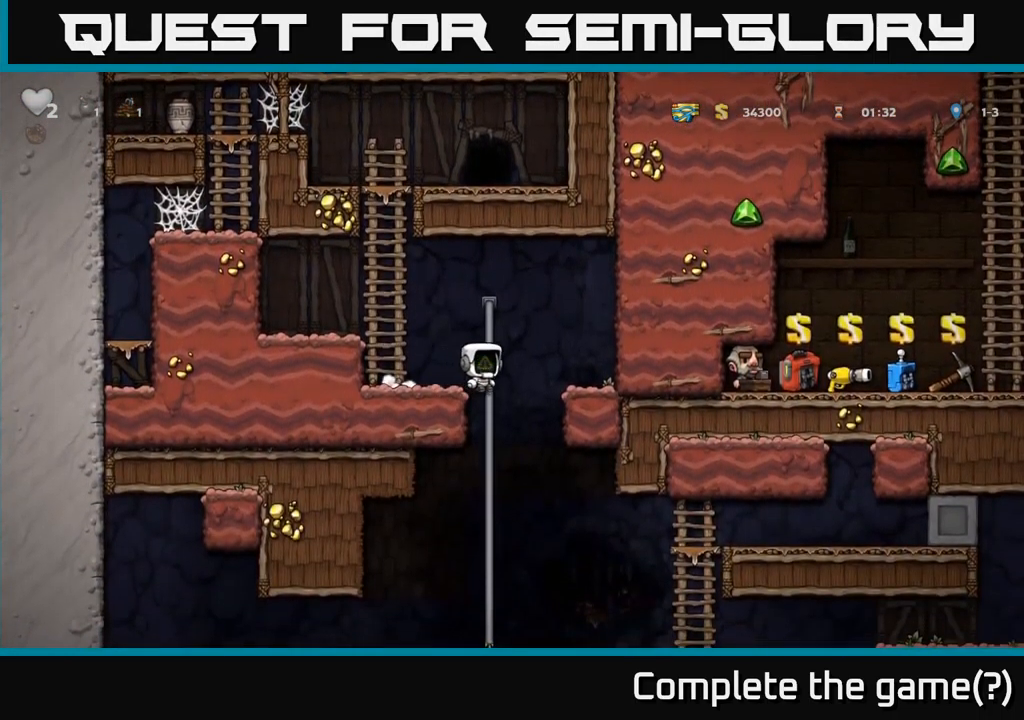
{"buttons": ["DPAD_LEFT"], "left_stick": "center", "events": [[33, "DPAD_DOWN", "down"], [100, "A", "down"], [217, "A", "up"], [233, "DPAD_DOWN", "up"], [400, "DPAD_UP", "down"], [450, "DPAD_LEFT", "down"], [483, "DPAD_UP", "up"]]}
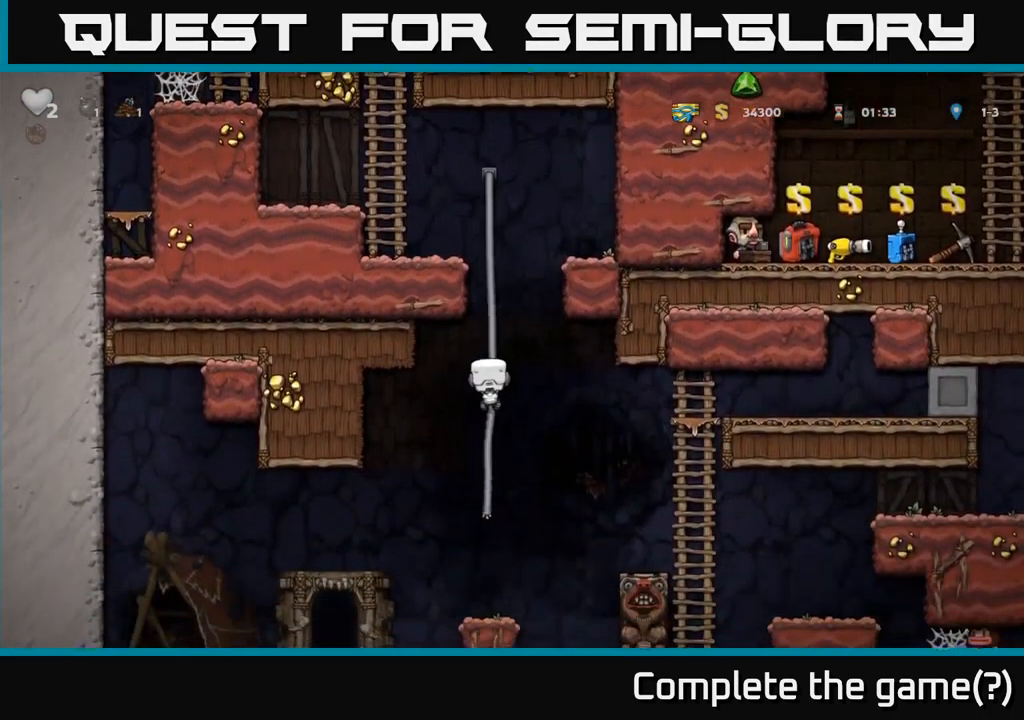
{"buttons": ["DPAD_DOWN"], "left_stick": "center", "events": [[133, "DPAD_DOWN", "down"], [150, "DPAD_LEFT", "up"], [200, "DPAD_DOWN", "up"], [283, "DPAD_DOWN", "down"], [383, "A", "down"], [499, "A", "up"]]}
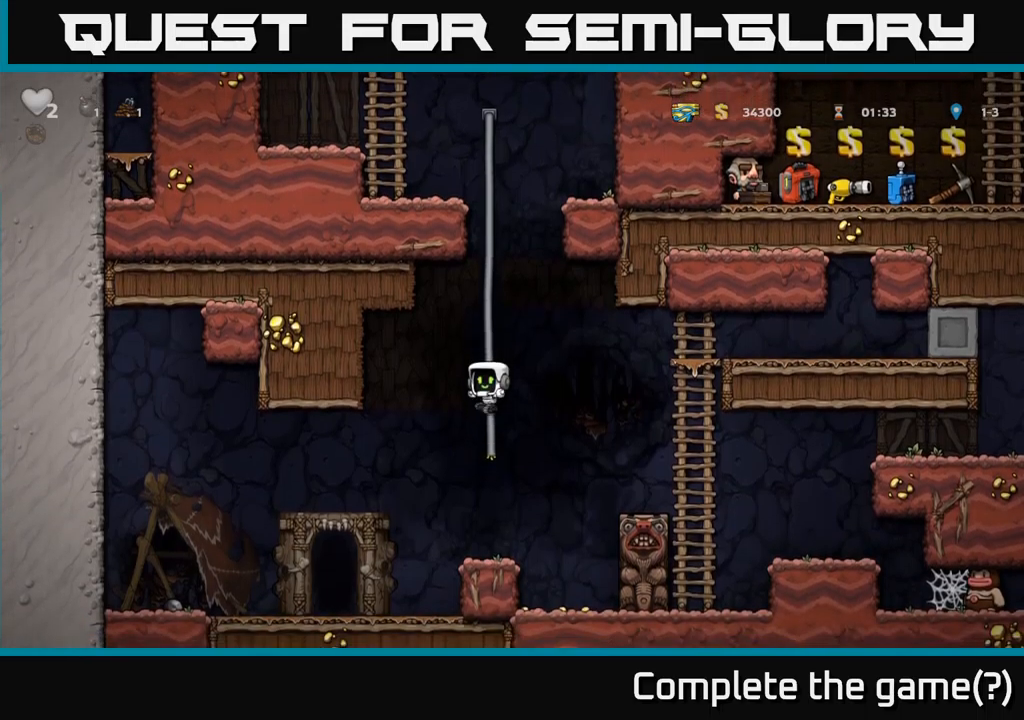
{"buttons": ["DPAD_LEFT"], "left_stick": "center", "events": [[17, "DPAD_DOWN", "up"], [34, "DPAD_LEFT", "down"]]}
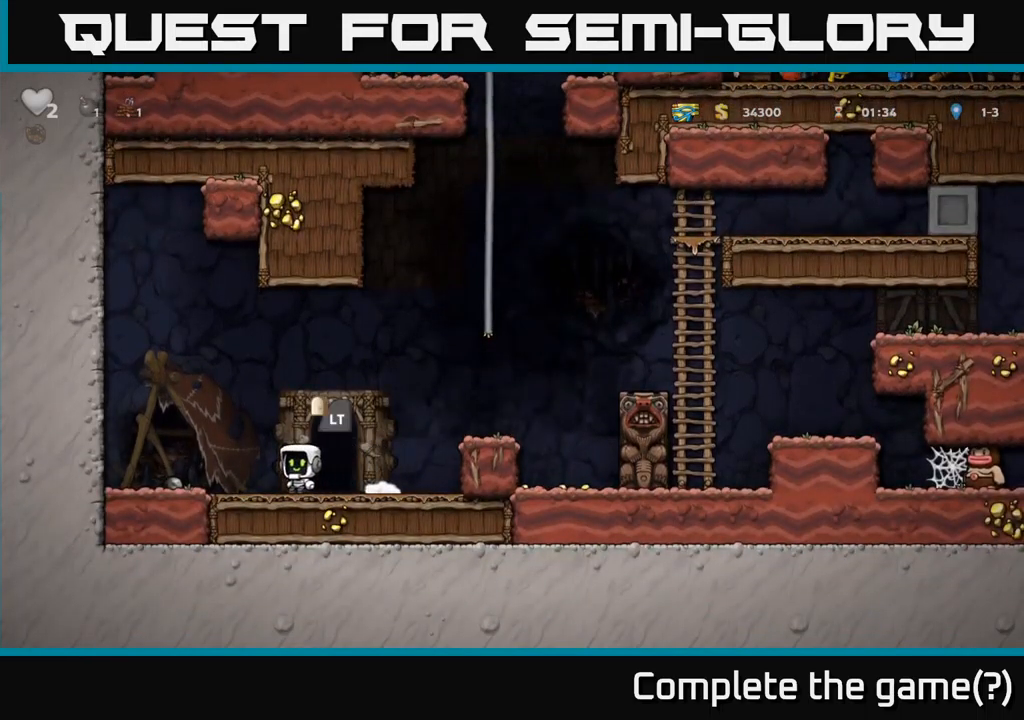
{"buttons": ["DPAD_RIGHT"], "left_stick": "center", "events": [[234, "DPAD_DOWN", "down"], [267, "DPAD_LEFT", "up"], [317, "X", "down"], [384, "DPAD_RIGHT", "down"], [417, "X", "up"], [434, "DPAD_DOWN", "up"]]}
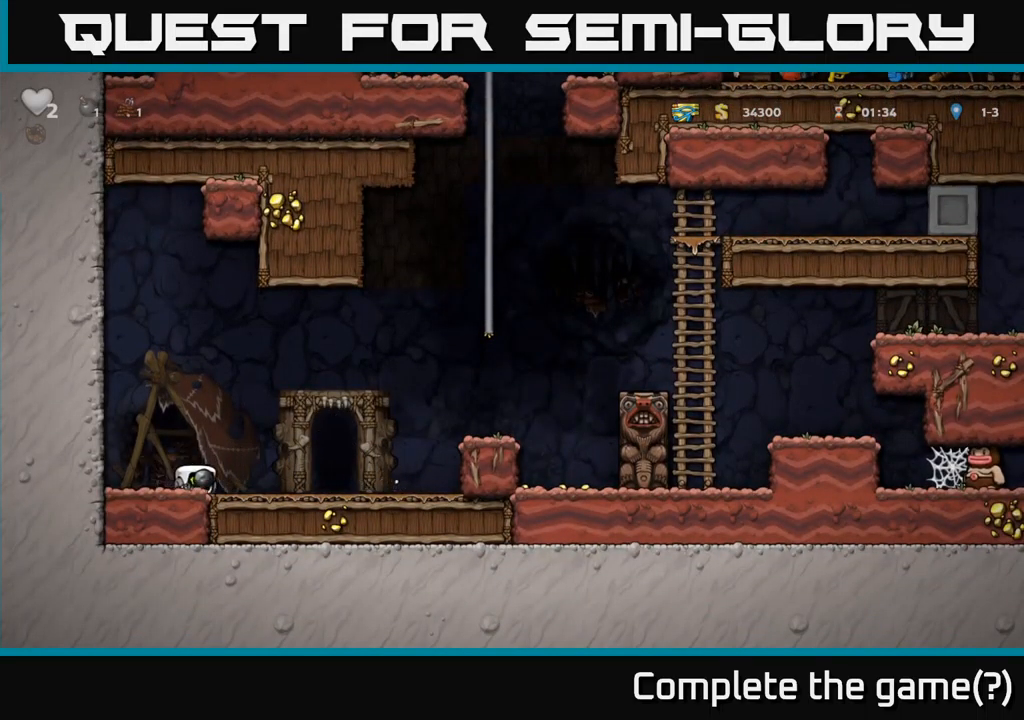
{"buttons": ["DPAD_RIGHT"], "left_stick": "center", "events": [[200, "A", "down"], [450, "A", "up"]]}
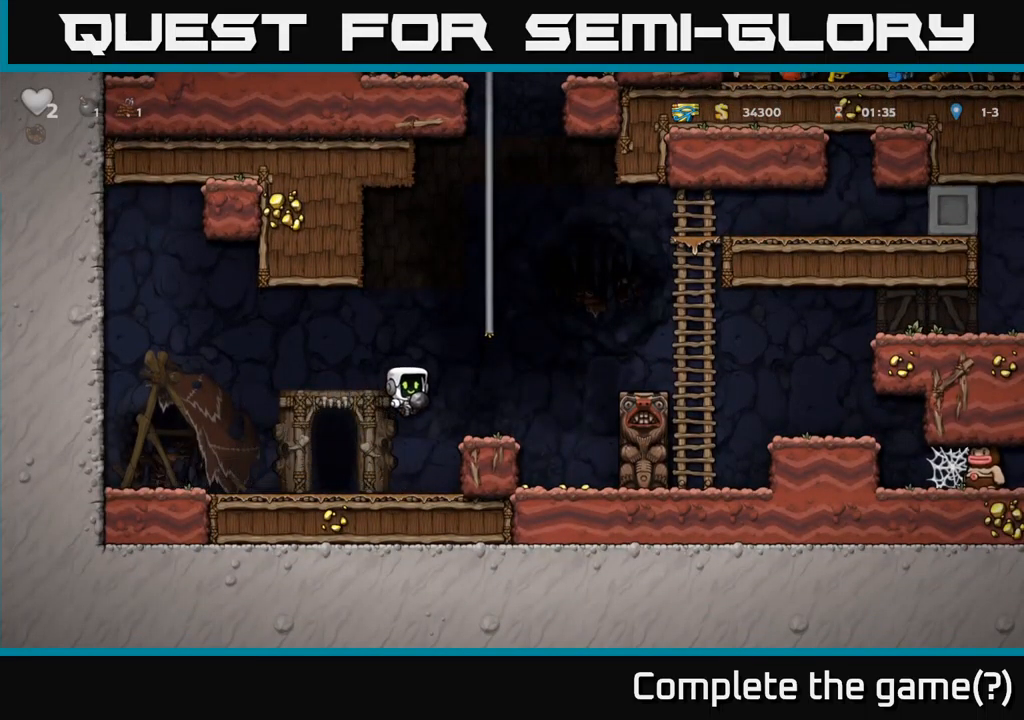
{"buttons": ["DPAD_LEFT"], "left_stick": "center", "events": [[100, "DPAD_RIGHT", "up"], [267, "DPAD_LEFT", "down"]]}
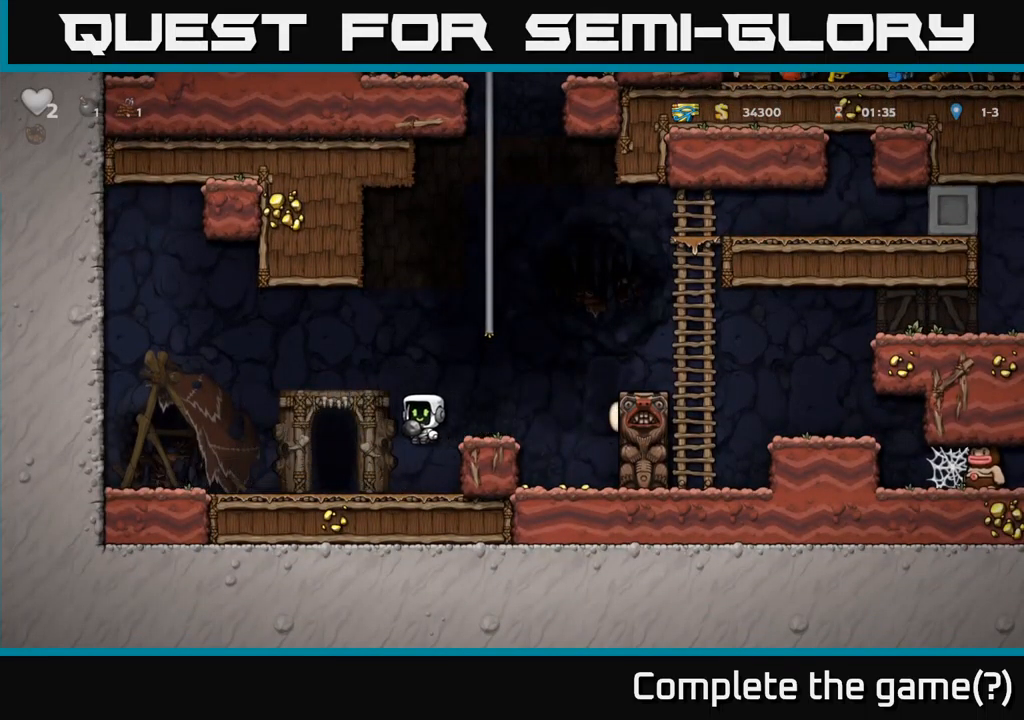
{"buttons": [], "left_stick": "center", "events": [[50, "DPAD_LEFT", "up"], [334, "L2", "down"], [417, "L2", "up"]]}
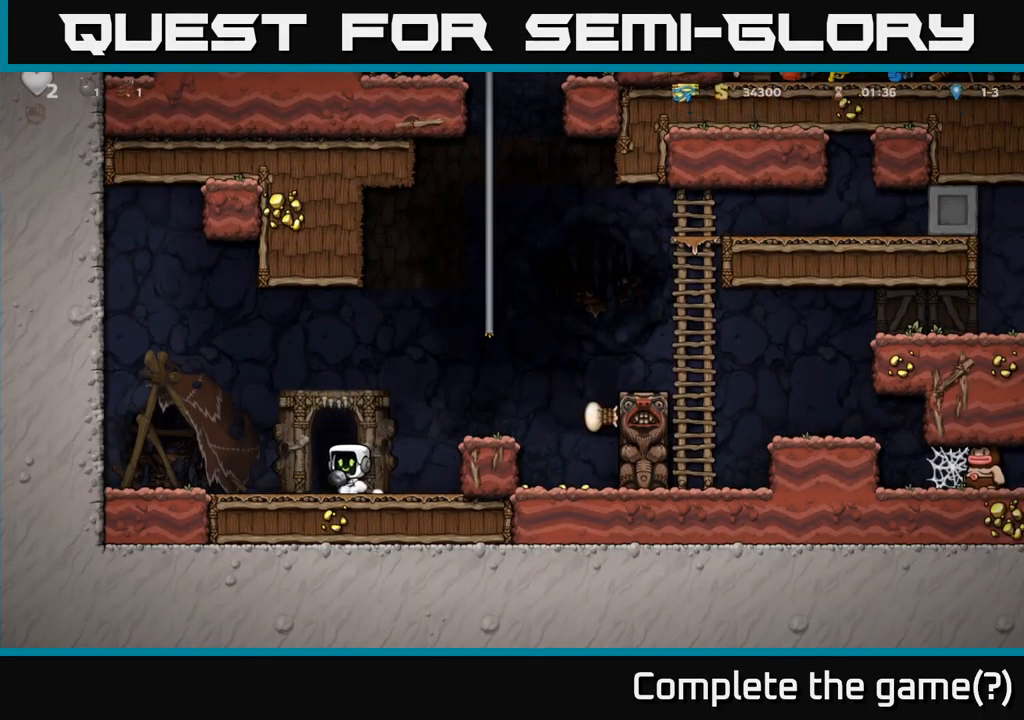
{"buttons": [], "left_stick": "center", "events": [[150, "L2", "down"], [267, "L2", "up"]]}
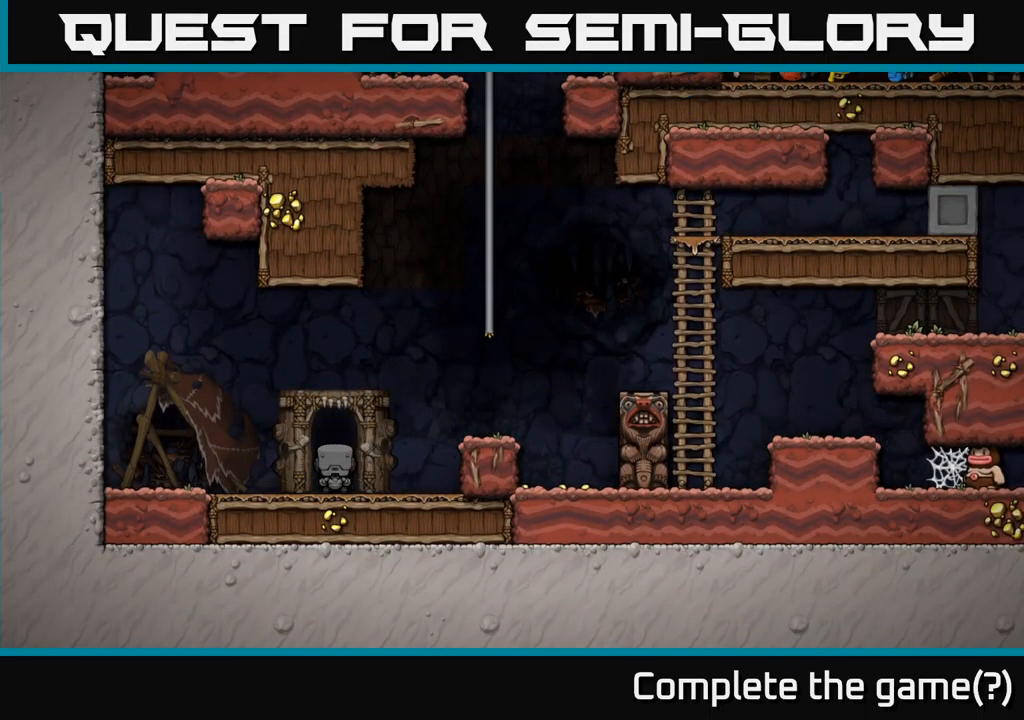
{"buttons": [], "left_stick": "center", "events": []}
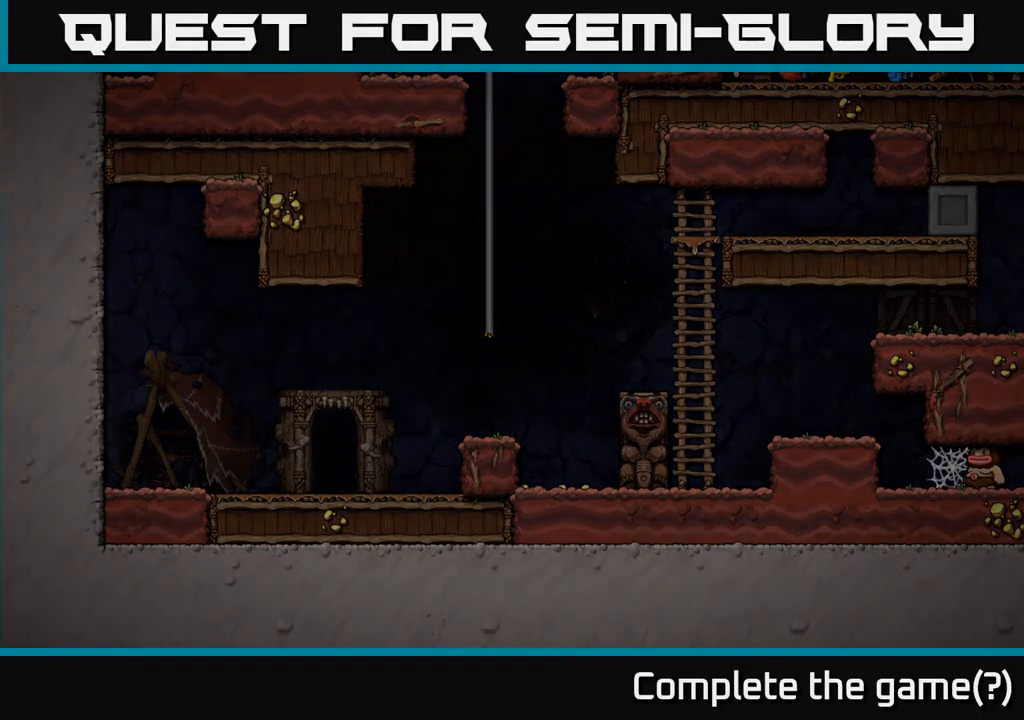
{"buttons": [], "left_stick": "center", "events": []}
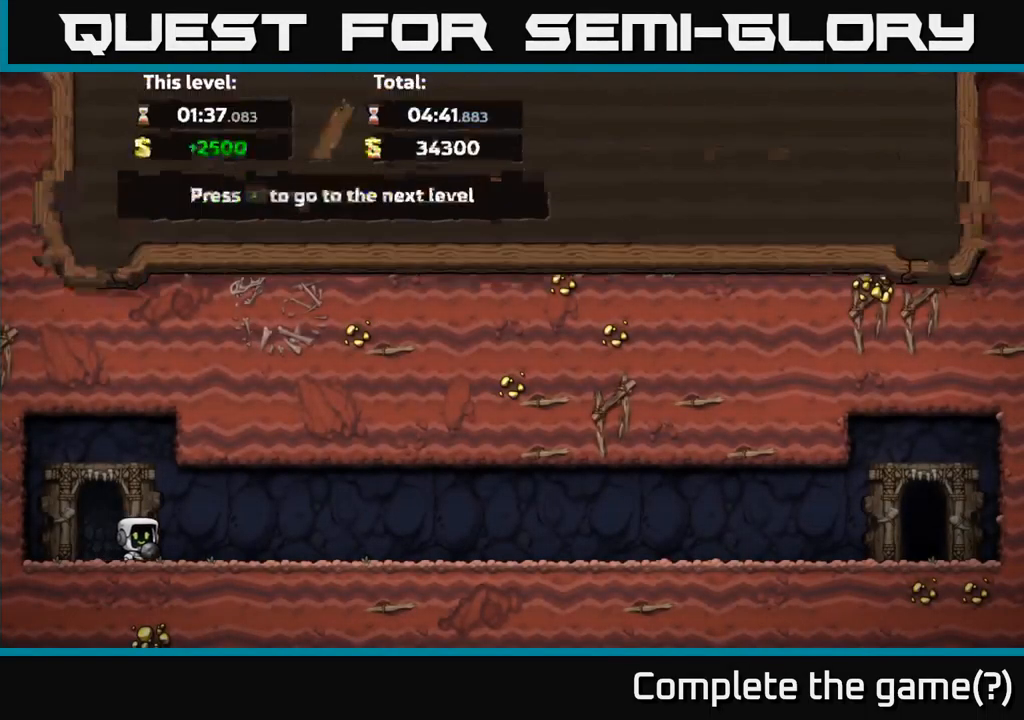
{"buttons": [], "left_stick": "center", "events": []}
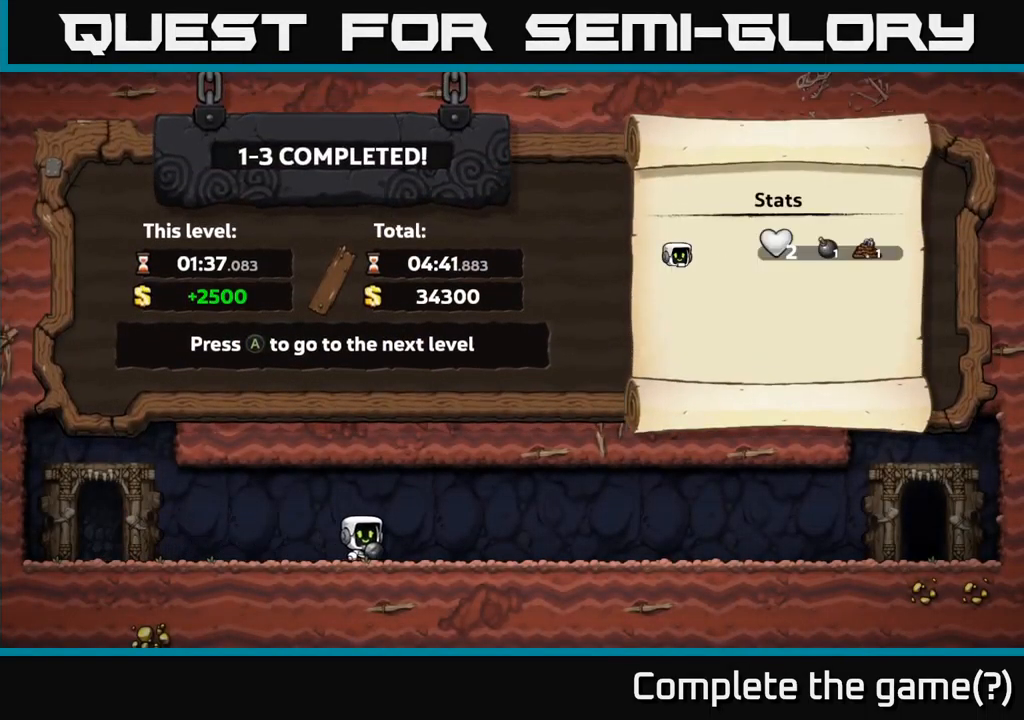
{"buttons": ["A"], "left_stick": "center", "events": [[417, "A", "down"]]}
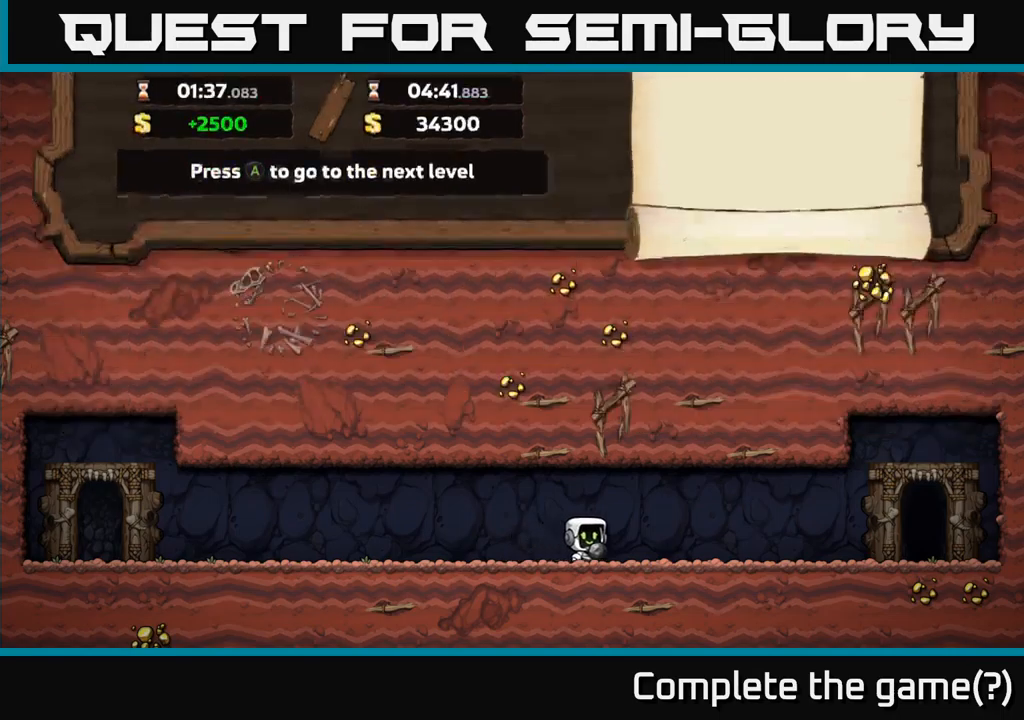
{"buttons": [], "left_stick": "center", "events": [[50, "A", "up"]]}
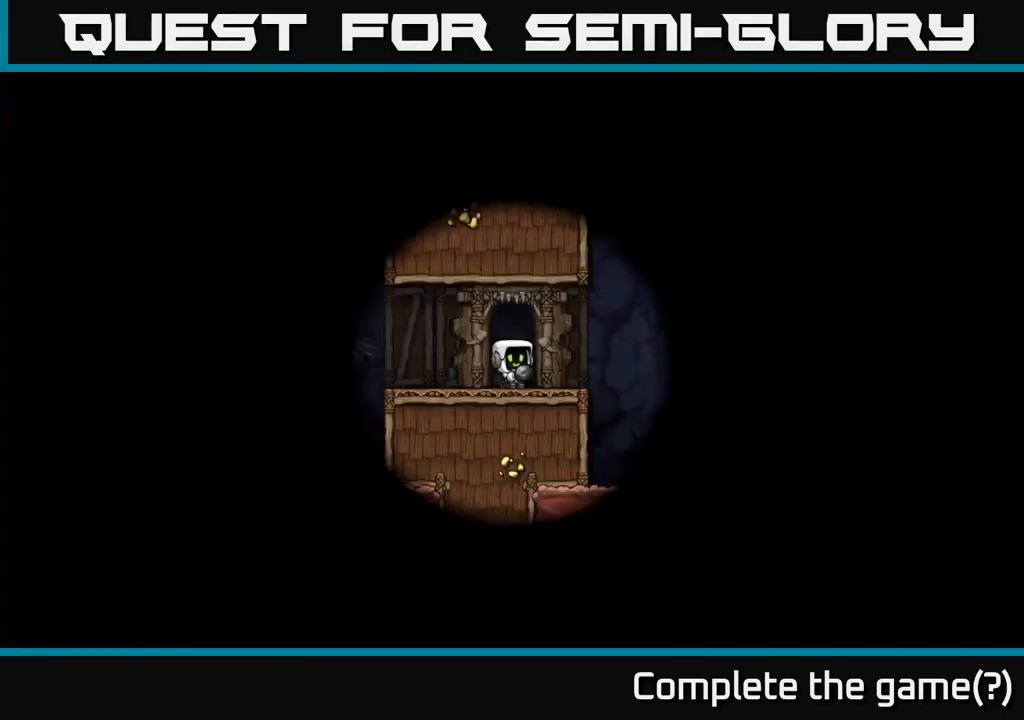
{"buttons": [], "left_stick": "center", "events": []}
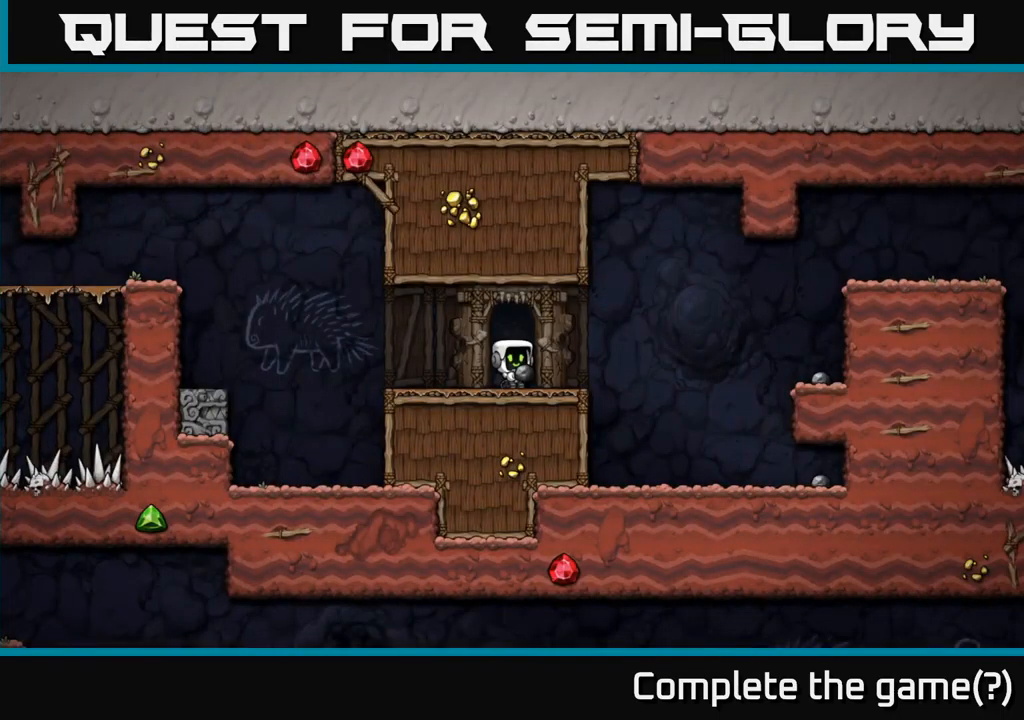
{"buttons": ["DPAD_LEFT"], "left_stick": "center", "events": [[300, "DPAD_LEFT", "down"]]}
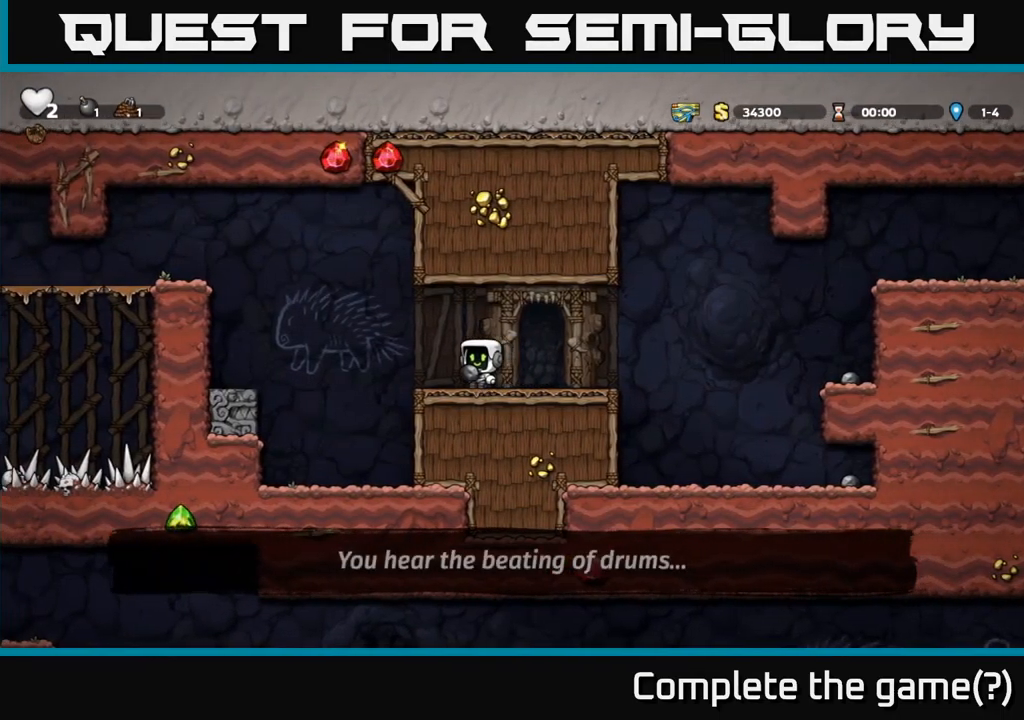
{"buttons": ["DPAD_LEFT"], "left_stick": "center", "events": [[83, "A", "down"], [266, "A", "up"]]}
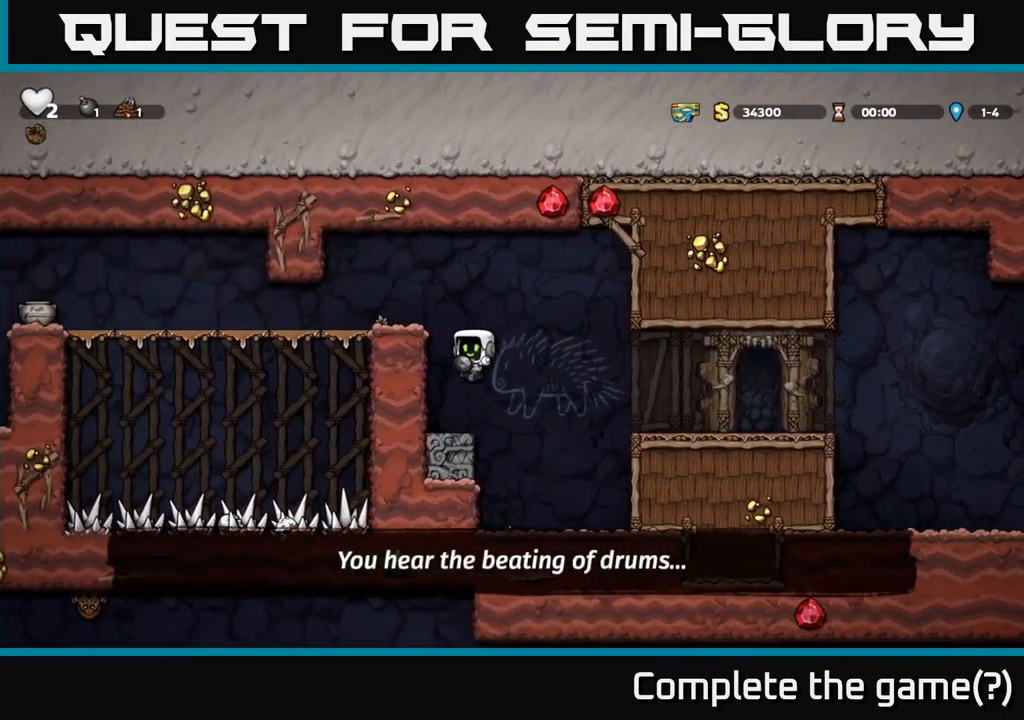
{"buttons": ["A", "DPAD_LEFT"], "left_stick": "center", "events": [[166, "A", "down"], [350, "A", "up"], [483, "A", "down"]]}
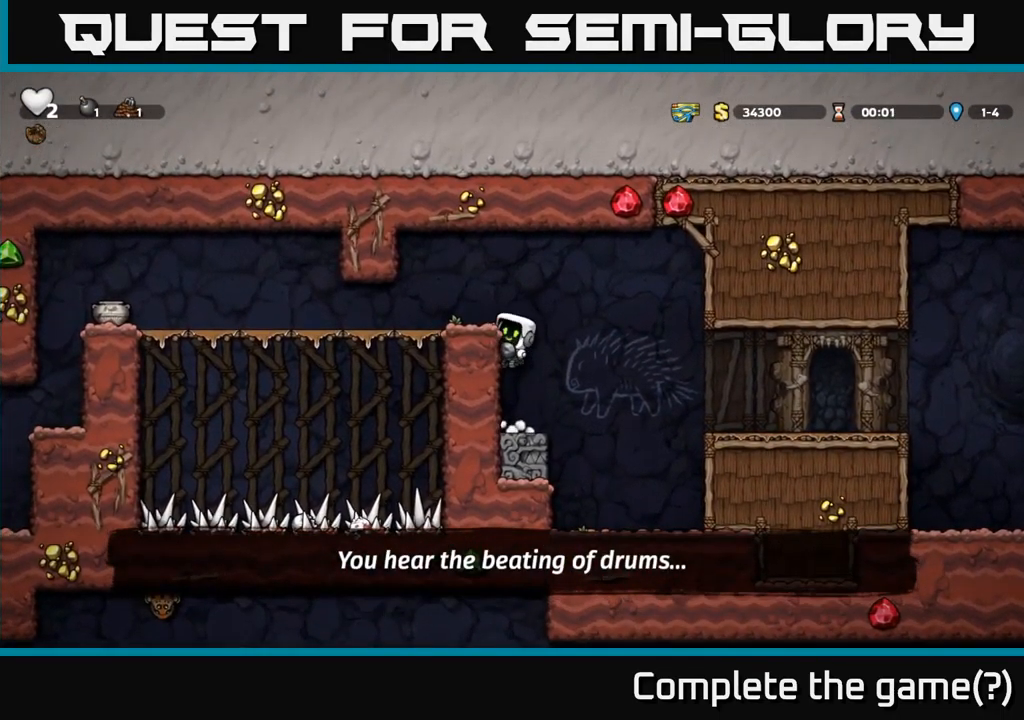
{"buttons": ["DPAD_LEFT"], "left_stick": "center", "events": [[100, "A", "up"], [400, "X", "down"], [483, "X", "up"]]}